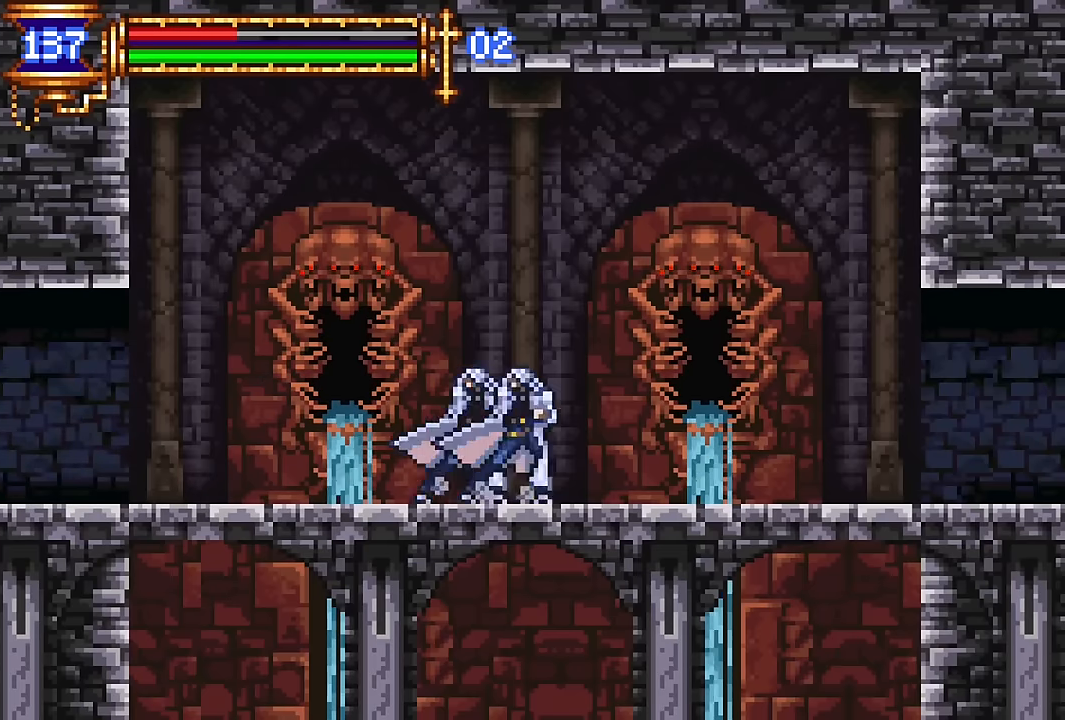
Gameplay with a controller (PlayStation layout); each line is a JSON object with the inputs held at the frame after it. "events" lists button and stick changes between this image and that frame as [ms after this image, input, new state], when the widget could be followed in between. Not read: L1 L3 R1 R3 left_stick right_stick.
{"buttons": ["DPAD_LEFT"], "events": [[50, "CROSS", "down"], [50, "DPAD_RIGHT", "down"], [67, "CROSS", "up"], [333, "DPAD_DOWN", "down"], [333, "DPAD_RIGHT", "up"], [350, "DPAD_LEFT", "down"], [367, "DPAD_DOWN", "up"]]}
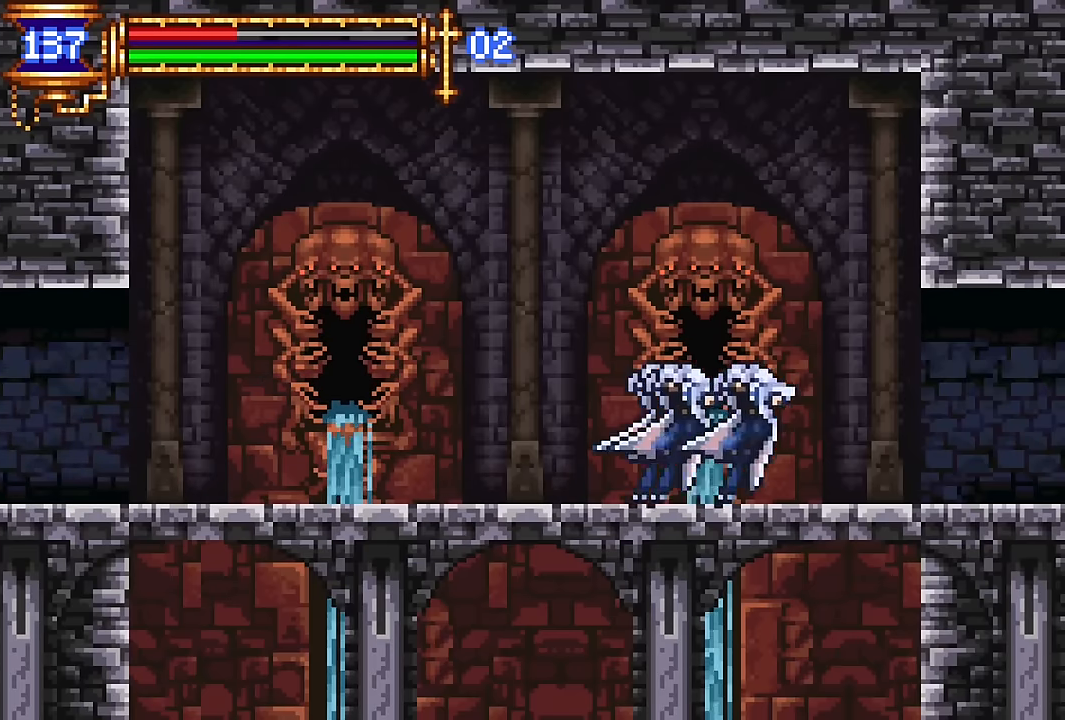
{"buttons": ["DPAD_LEFT"], "events": [[33, "DPAD_LEFT", "up"], [100, "DPAD_RIGHT", "down"], [117, "CROSS", "down"], [150, "CROSS", "up"], [433, "DPAD_RIGHT", "up"], [467, "DPAD_LEFT", "down"]]}
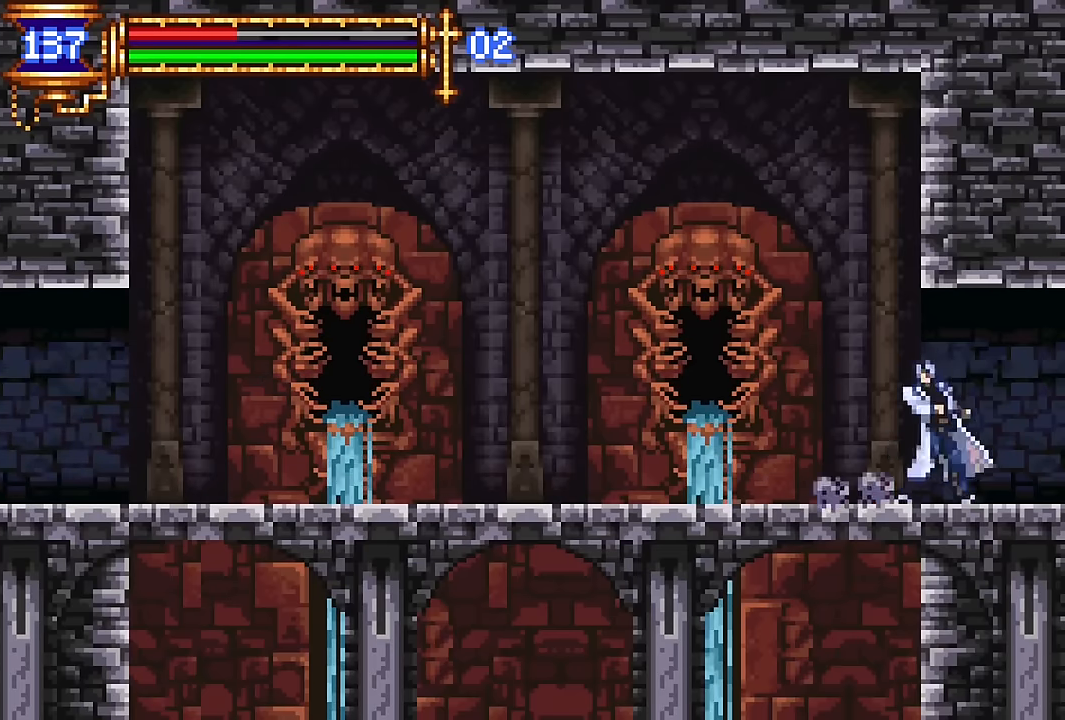
{"buttons": ["DPAD_RIGHT"], "events": [[300, "DPAD_LEFT", "up"], [400, "DPAD_RIGHT", "down"], [433, "CROSS", "down"], [483, "CROSS", "up"]]}
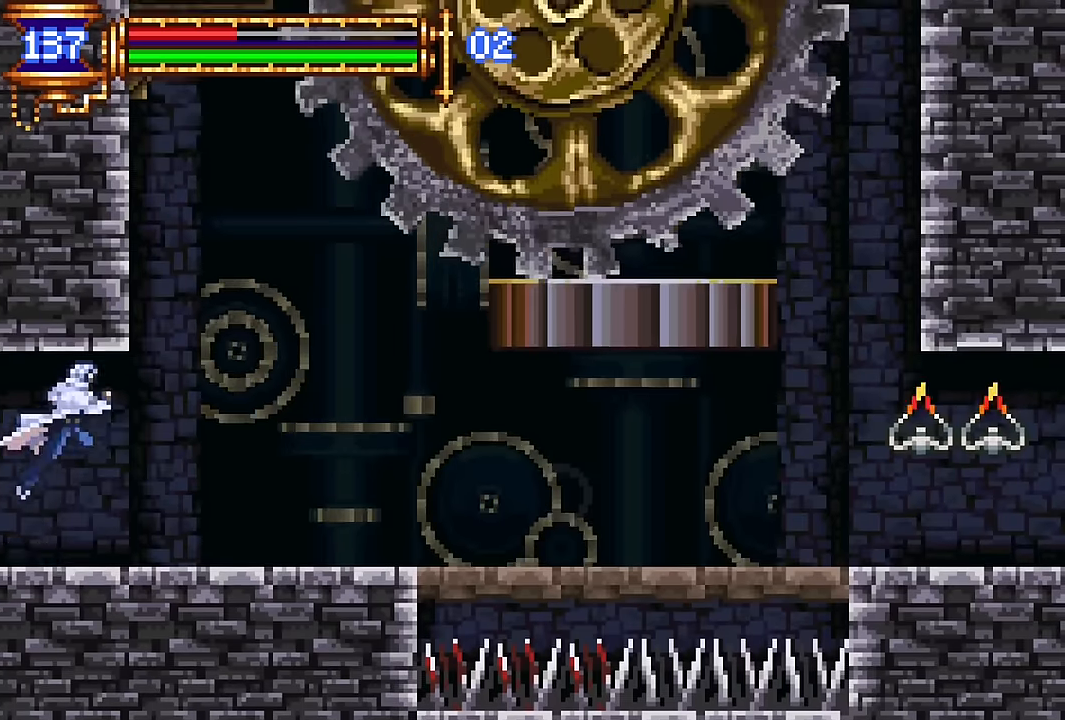
{"buttons": [], "events": [[217, "DPAD_RIGHT", "up"], [283, "DPAD_LEFT", "down"], [433, "DPAD_LEFT", "up"]]}
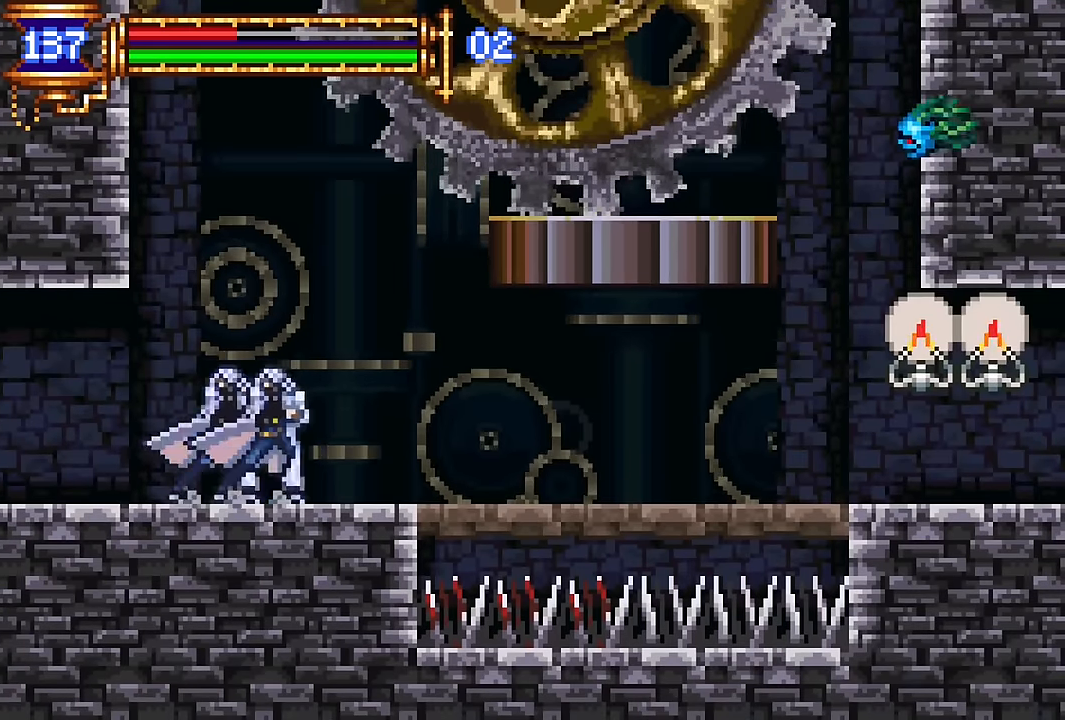
{"buttons": ["DPAD_LEFT"], "events": [[17, "DPAD_RIGHT", "down"], [33, "CROSS", "down"], [50, "CROSS", "up"], [350, "DPAD_RIGHT", "up"], [400, "DPAD_LEFT", "down"]]}
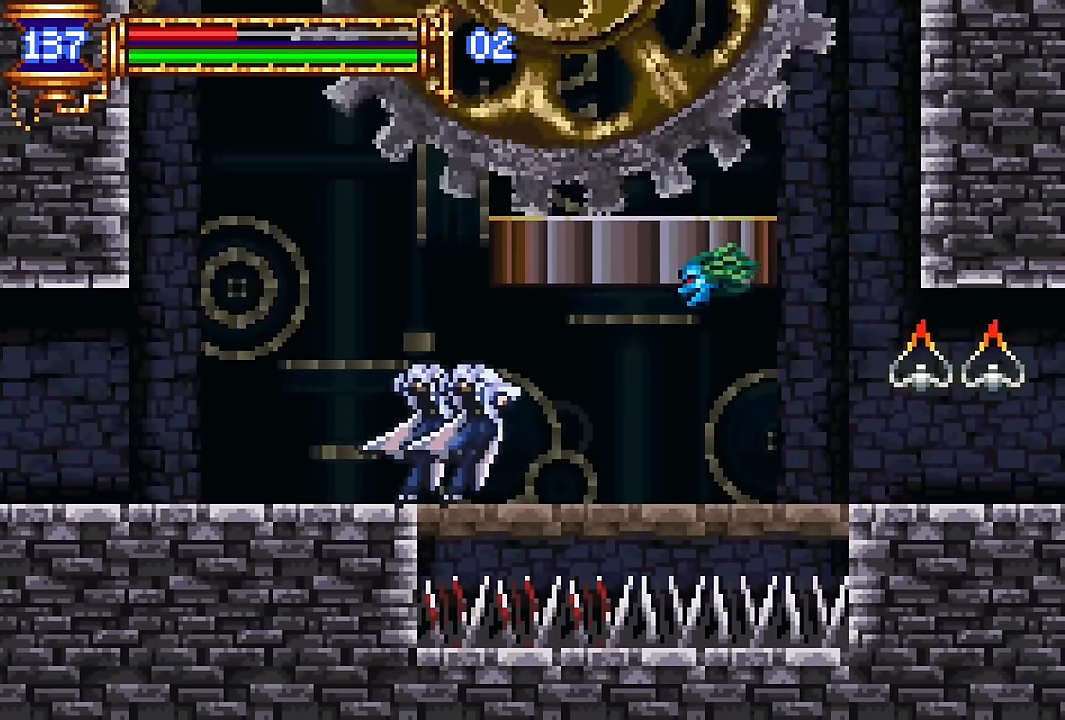
{"buttons": ["DPAD_LEFT"], "events": [[50, "DPAD_LEFT", "up"], [117, "CROSS", "down"], [133, "CROSS", "up"], [133, "DPAD_RIGHT", "down"], [367, "DPAD_RIGHT", "up"], [417, "DPAD_LEFT", "down"]]}
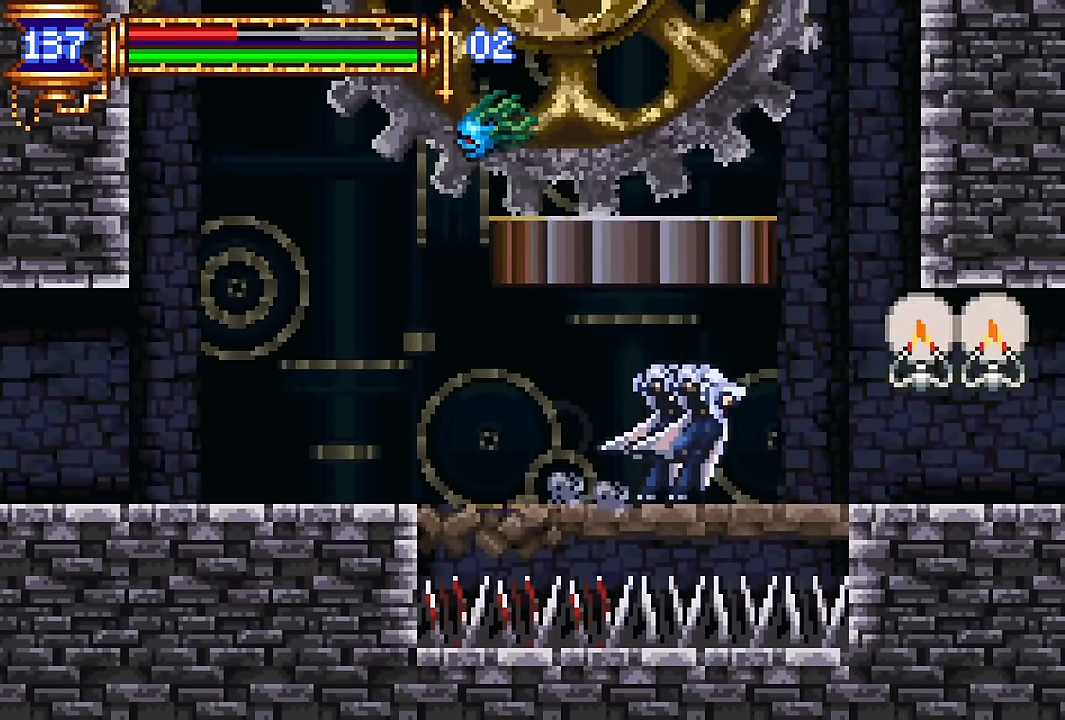
{"buttons": ["DPAD_RIGHT"], "events": [[50, "DPAD_LEFT", "up"], [117, "DPAD_RIGHT", "down"], [133, "CROSS", "down"], [183, "CROSS", "up"], [367, "START", "down"], [483, "START", "up"]]}
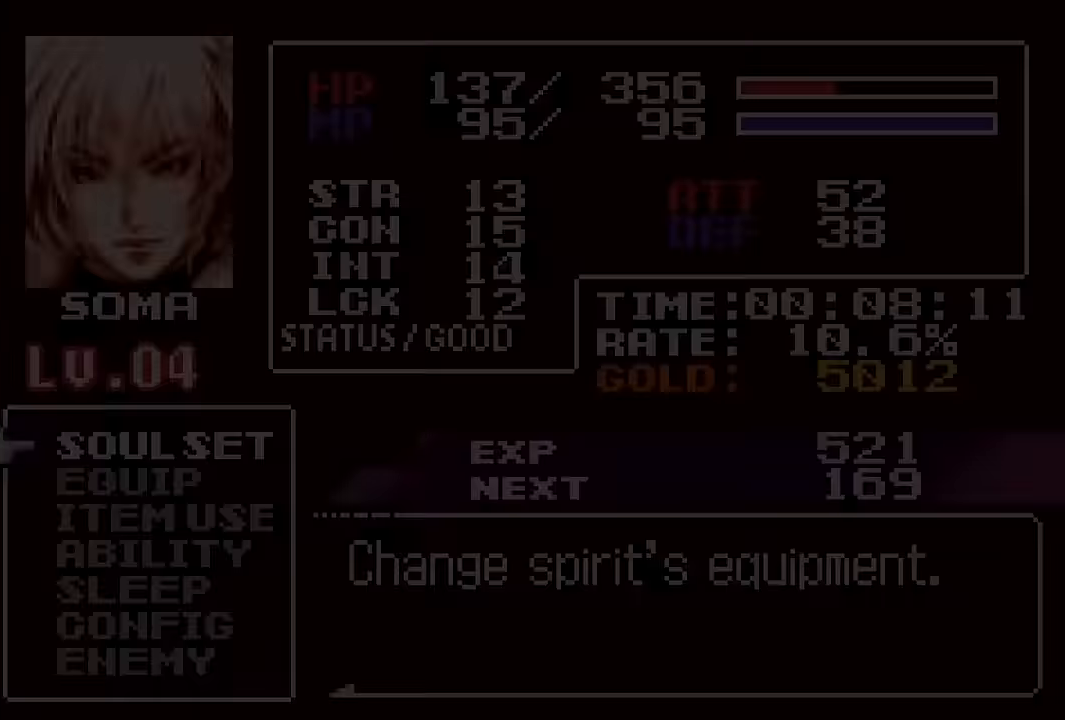
{"buttons": ["DPAD_UP"], "events": [[17, "DPAD_RIGHT", "up"], [133, "CROSS", "down"], [283, "CROSS", "up"], [467, "DPAD_UP", "down"]]}
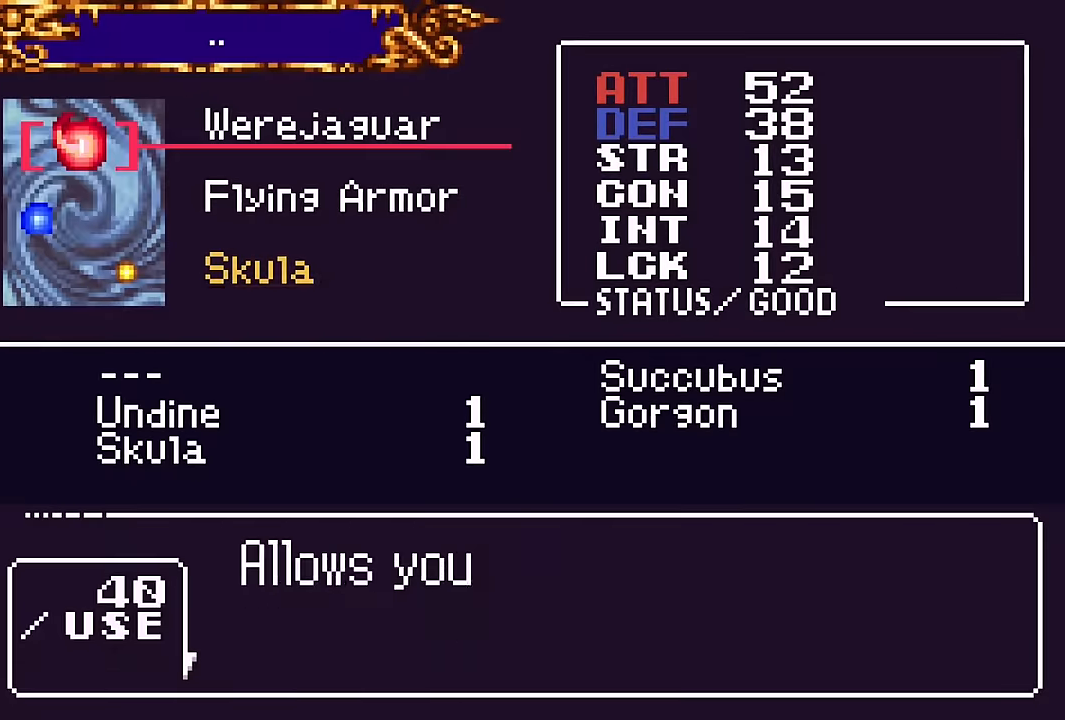
{"buttons": ["CROSS", "SQUARE"], "events": [[67, "DPAD_UP", "up"], [83, "CROSS", "down"], [167, "CROSS", "up"], [167, "DPAD_RIGHT", "down"], [250, "DPAD_RIGHT", "up"], [467, "CROSS", "down"], [500, "SQUARE", "down"]]}
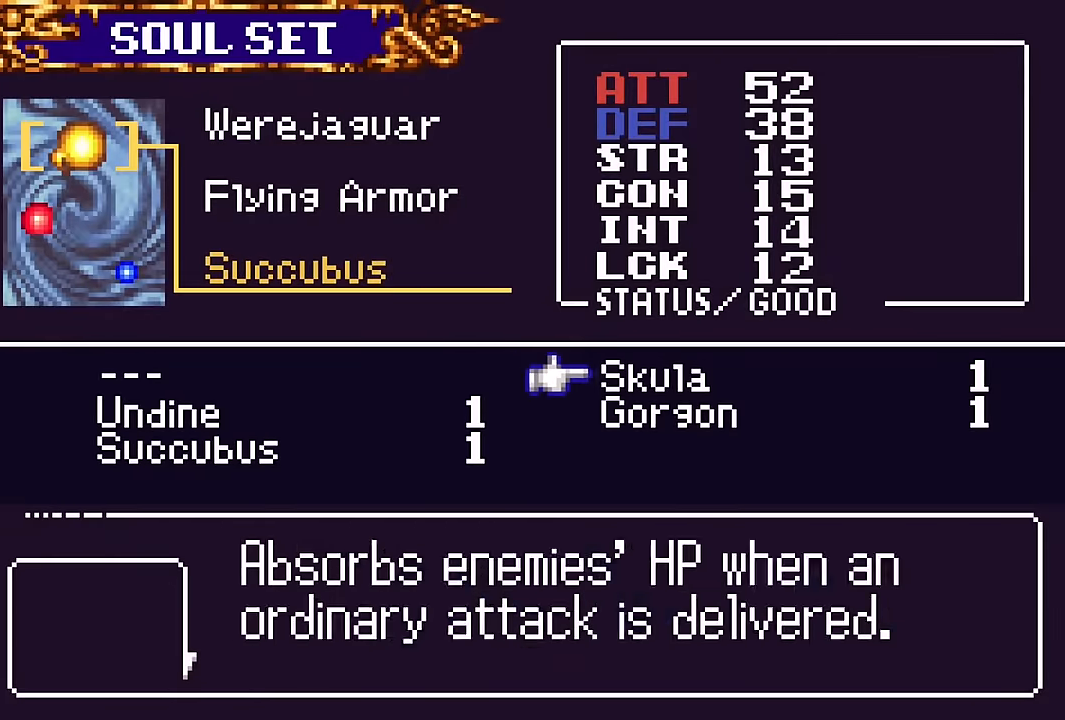
{"buttons": ["DPAD_RIGHT"], "events": [[50, "CROSS", "up"], [100, "SQUARE", "up"], [367, "SQUARE", "down"], [383, "DPAD_RIGHT", "down"], [450, "SQUARE", "up"]]}
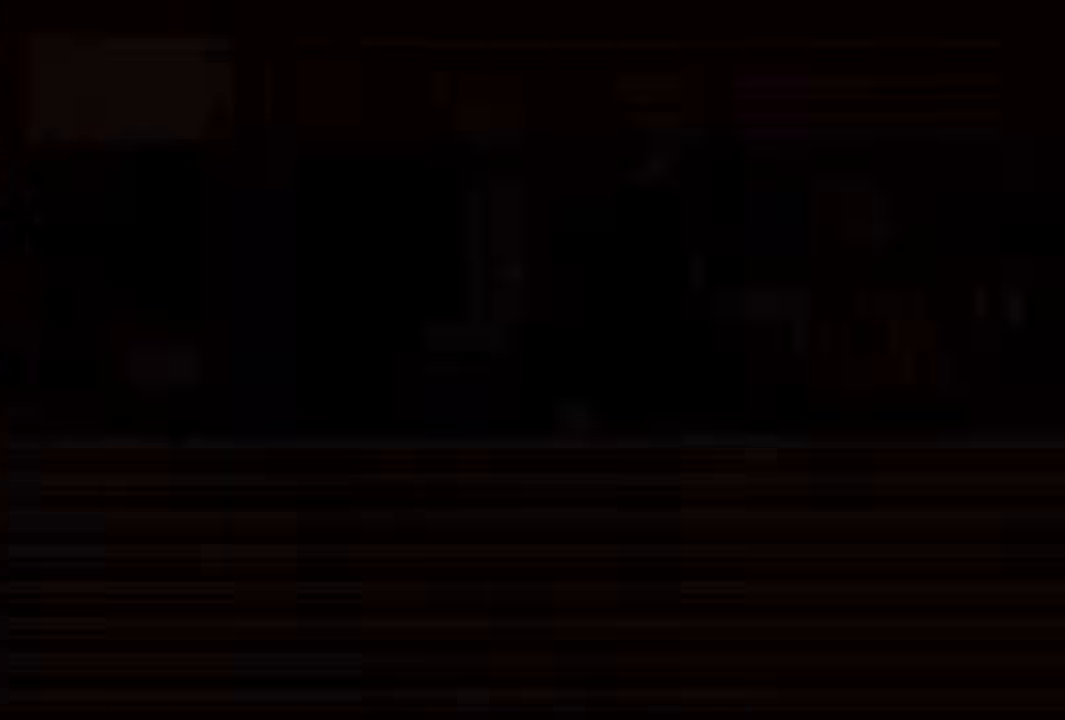
{"buttons": ["DPAD_LEFT"], "events": [[383, "DPAD_DOWN", "down"], [400, "DPAD_DOWN", "up"], [400, "DPAD_RIGHT", "up"], [417, "DPAD_LEFT", "down"]]}
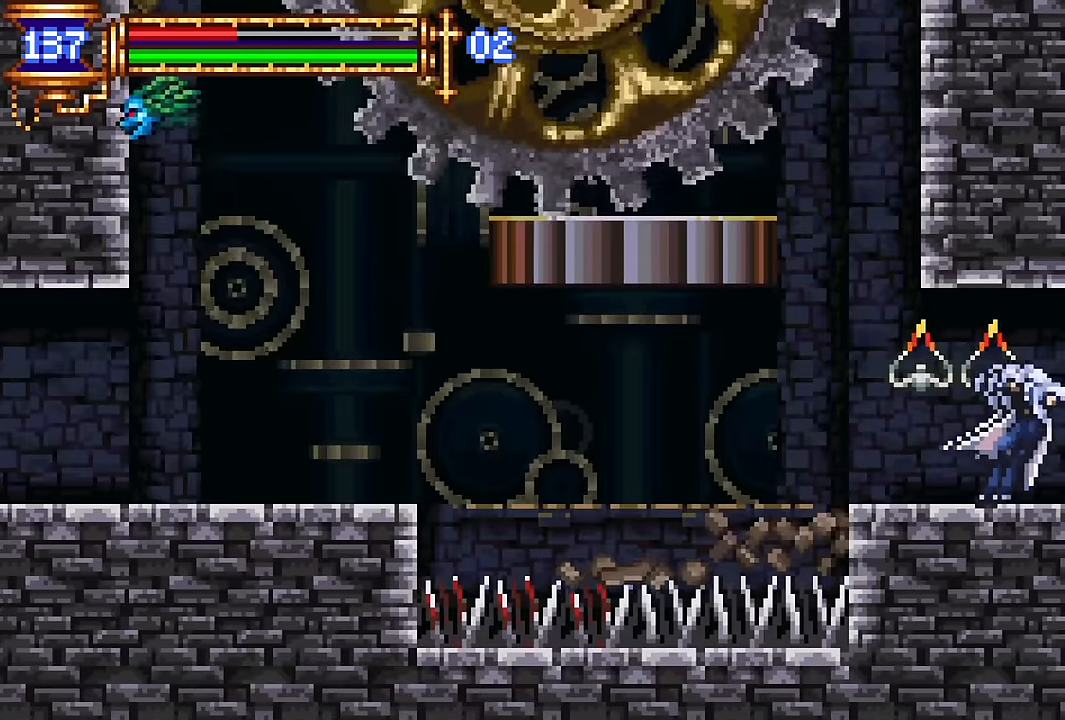
{"buttons": ["DPAD_RIGHT"], "events": [[267, "DPAD_LEFT", "up"], [350, "CROSS", "down"], [383, "CROSS", "up"], [383, "DPAD_RIGHT", "down"]]}
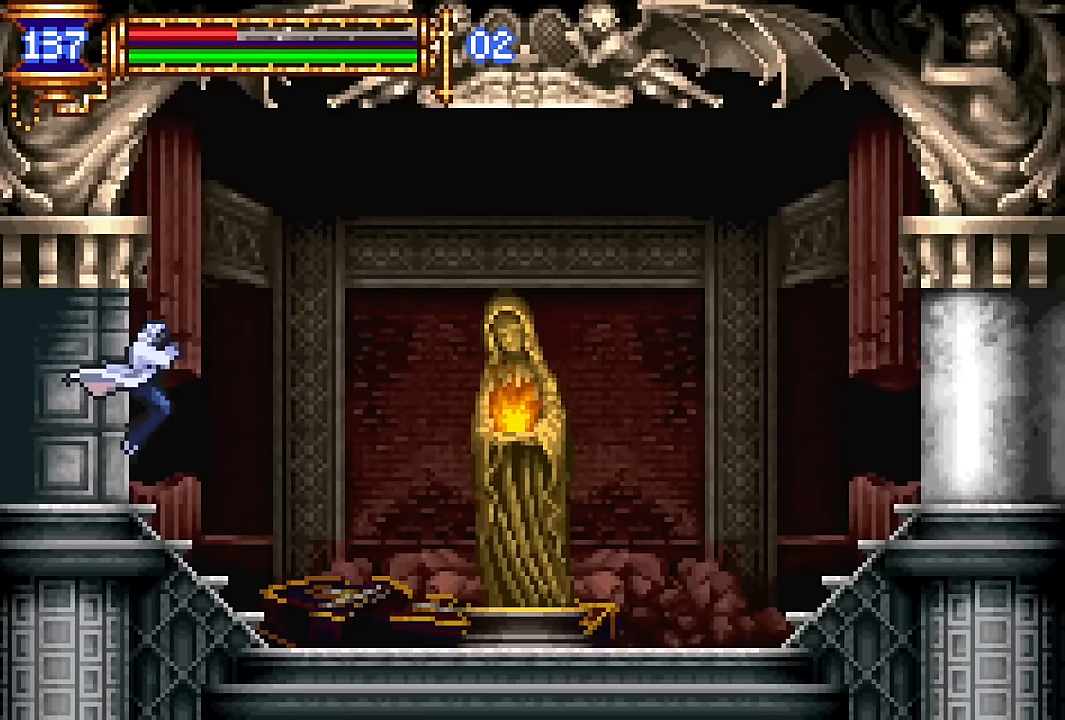
{"buttons": ["CROSS", "DPAD_RIGHT"], "events": [[183, "DPAD_RIGHT", "up"], [233, "DPAD_LEFT", "down"], [383, "DPAD_LEFT", "up"], [483, "DPAD_RIGHT", "down"], [500, "CROSS", "down"]]}
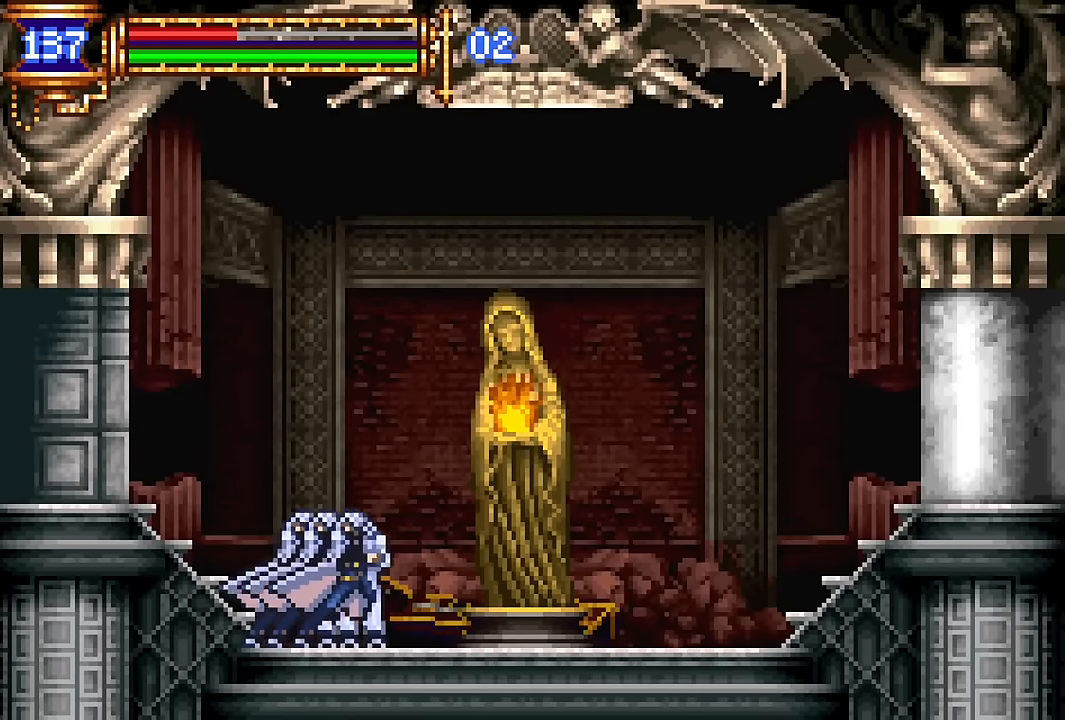
{"buttons": ["SQUARE", "DPAD_UP"], "events": [[33, "CROSS", "up"], [300, "DPAD_RIGHT", "up"], [383, "DPAD_UP", "down"], [483, "SQUARE", "down"]]}
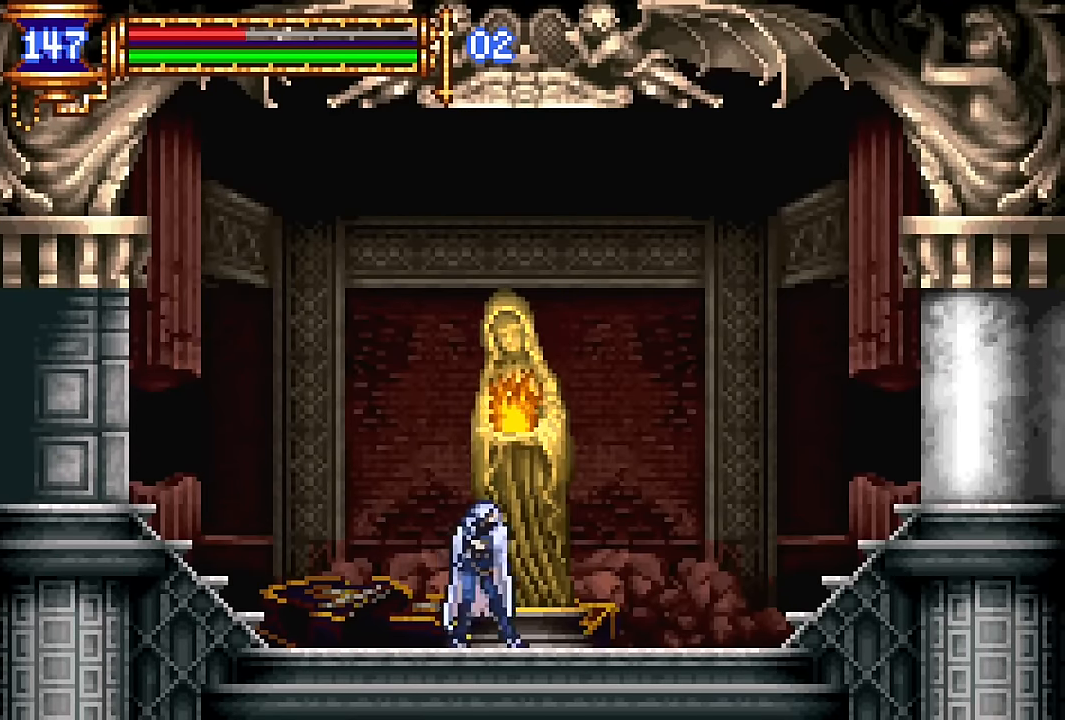
{"buttons": ["DPAD_LEFT"], "events": [[17, "DPAD_UP", "up"], [50, "SQUARE", "up"], [250, "CROSS", "down"], [267, "DPAD_LEFT", "down"], [350, "CROSS", "up"]]}
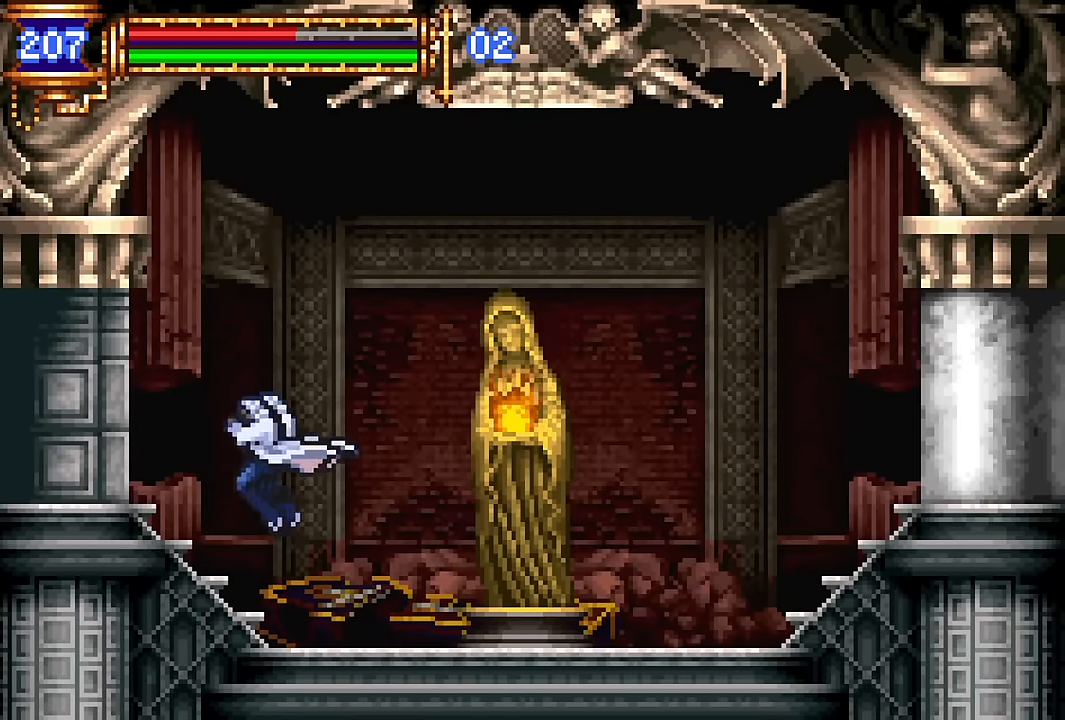
{"buttons": [], "events": [[50, "CROSS", "down"], [133, "CROSS", "up"], [483, "DPAD_LEFT", "up"]]}
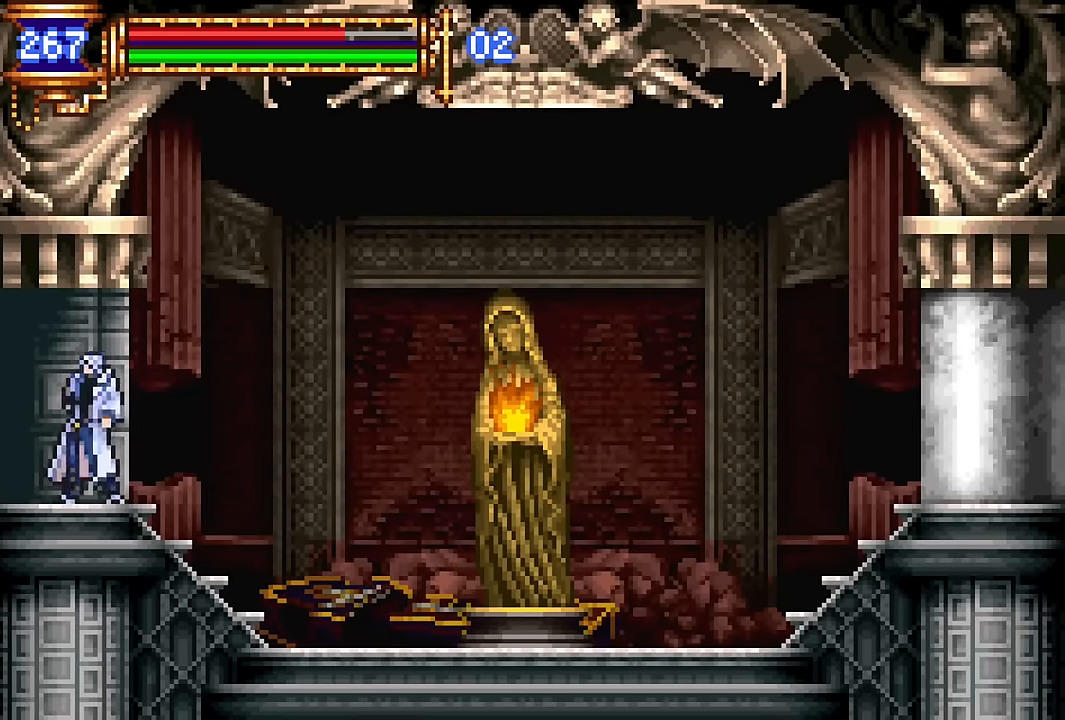
{"buttons": ["DPAD_LEFT"], "events": [[33, "DPAD_RIGHT", "down"], [266, "DPAD_RIGHT", "up"], [383, "DPAD_LEFT", "down"]]}
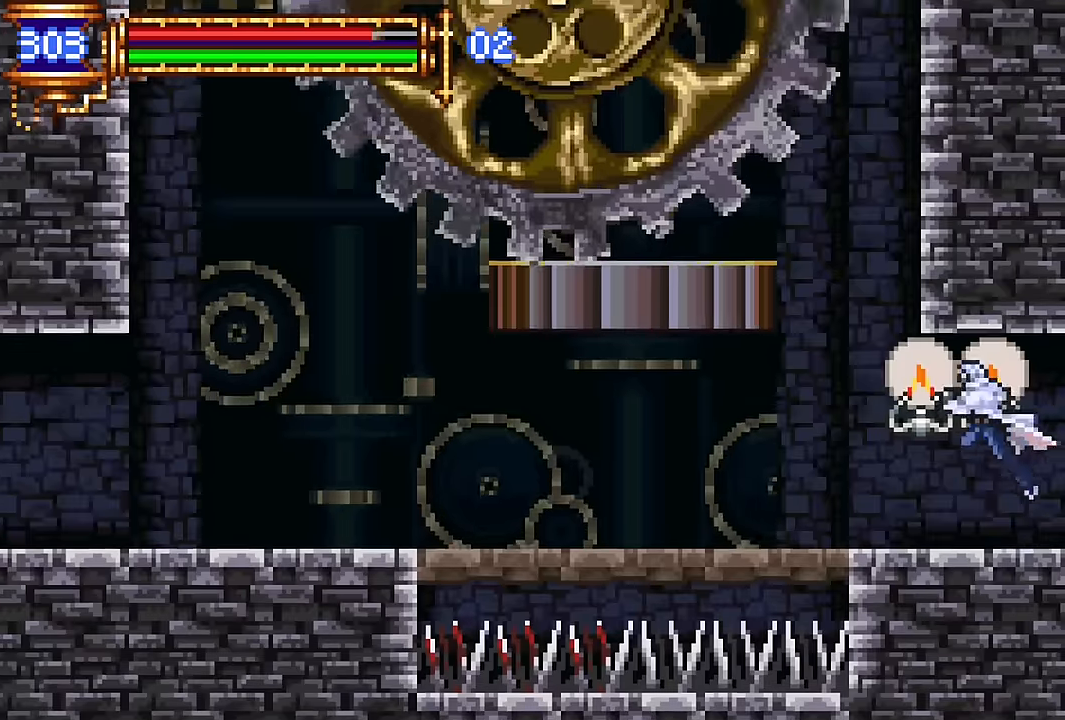
{"buttons": [], "events": [[233, "DPAD_LEFT", "up"], [283, "DPAD_RIGHT", "down"], [433, "DPAD_RIGHT", "up"]]}
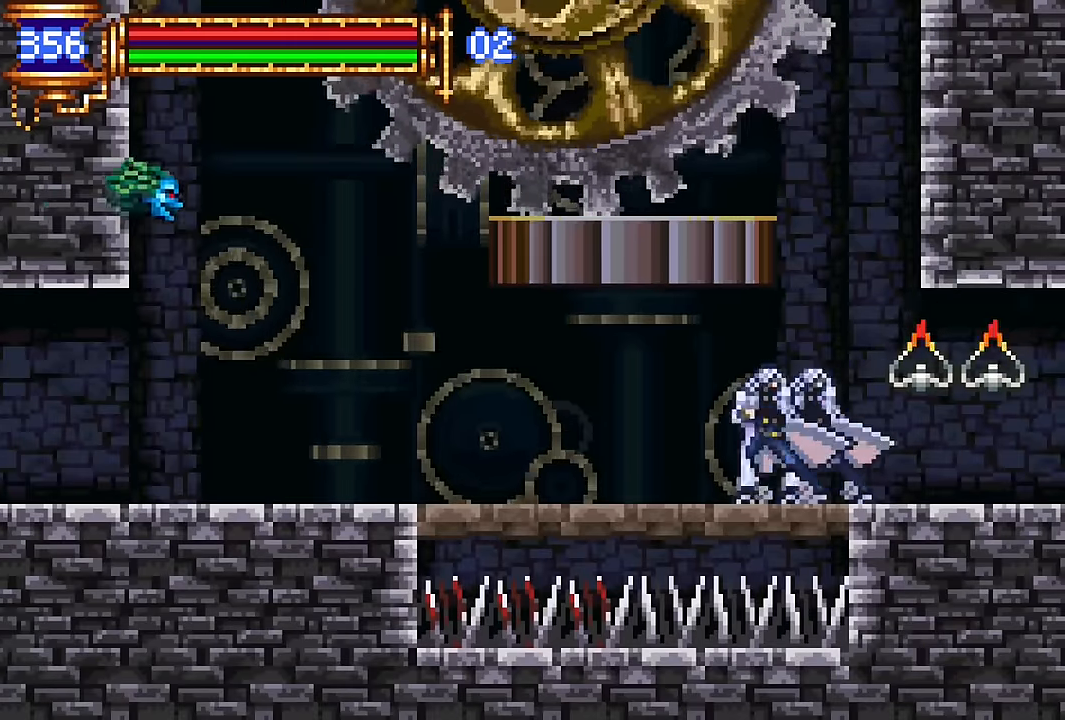
{"buttons": ["SQUARE", "DPAD_LEFT"], "events": [[16, "CROSS", "down"], [33, "DPAD_LEFT", "down"], [50, "CROSS", "up"], [383, "CROSS", "down"], [433, "CROSS", "up"], [433, "SQUARE", "down"]]}
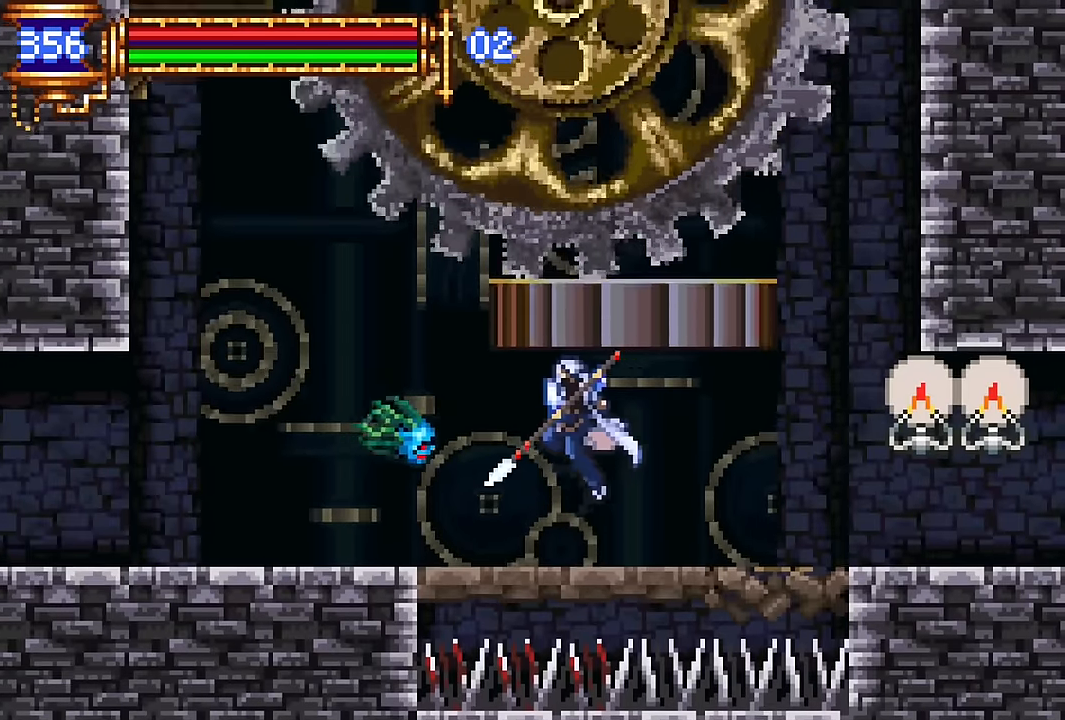
{"buttons": ["CROSS", "DPAD_LEFT"], "events": [[16, "SQUARE", "up"], [66, "SQUARE", "down"], [183, "SQUARE", "up"], [433, "CROSS", "down"]]}
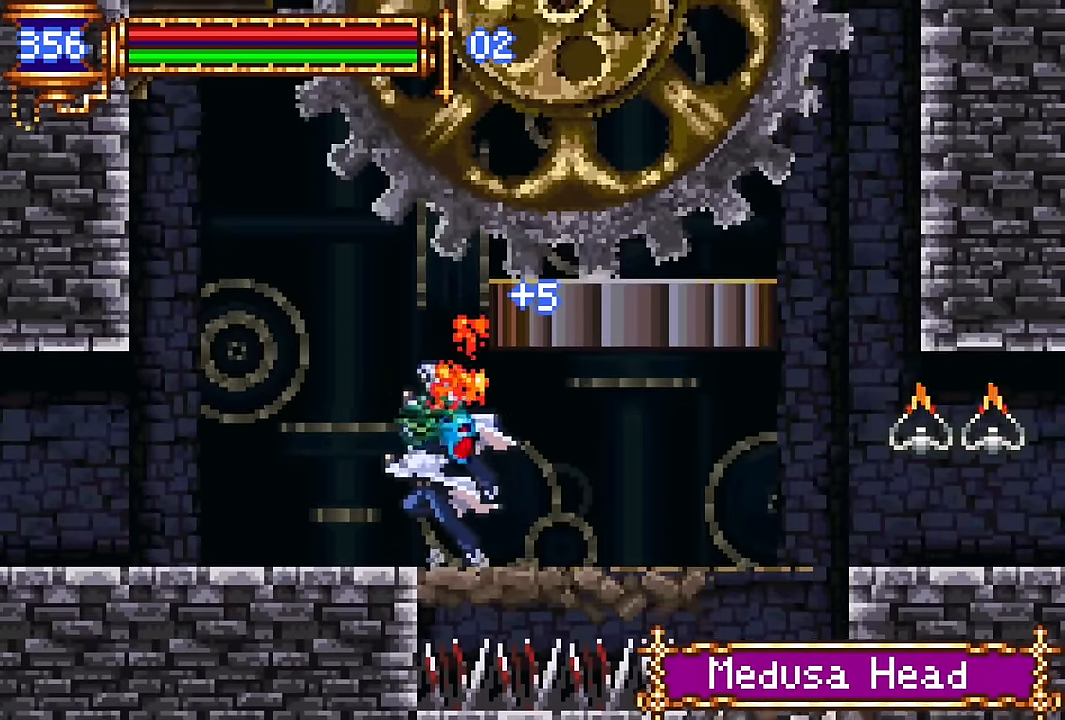
{"buttons": ["DPAD_RIGHT"], "events": [[16, "CROSS", "up"], [383, "DPAD_LEFT", "up"], [433, "DPAD_RIGHT", "down"]]}
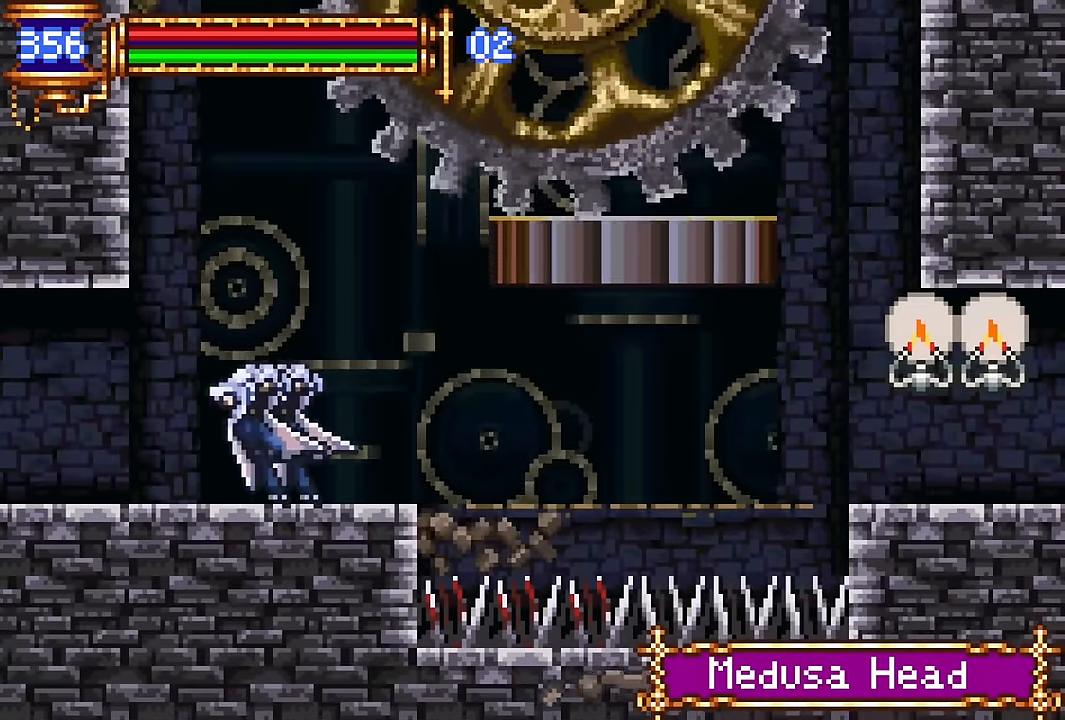
{"buttons": ["DPAD_LEFT"], "events": [[83, "DPAD_RIGHT", "up"], [166, "CROSS", "down"], [200, "DPAD_LEFT", "down"], [233, "CROSS", "up"]]}
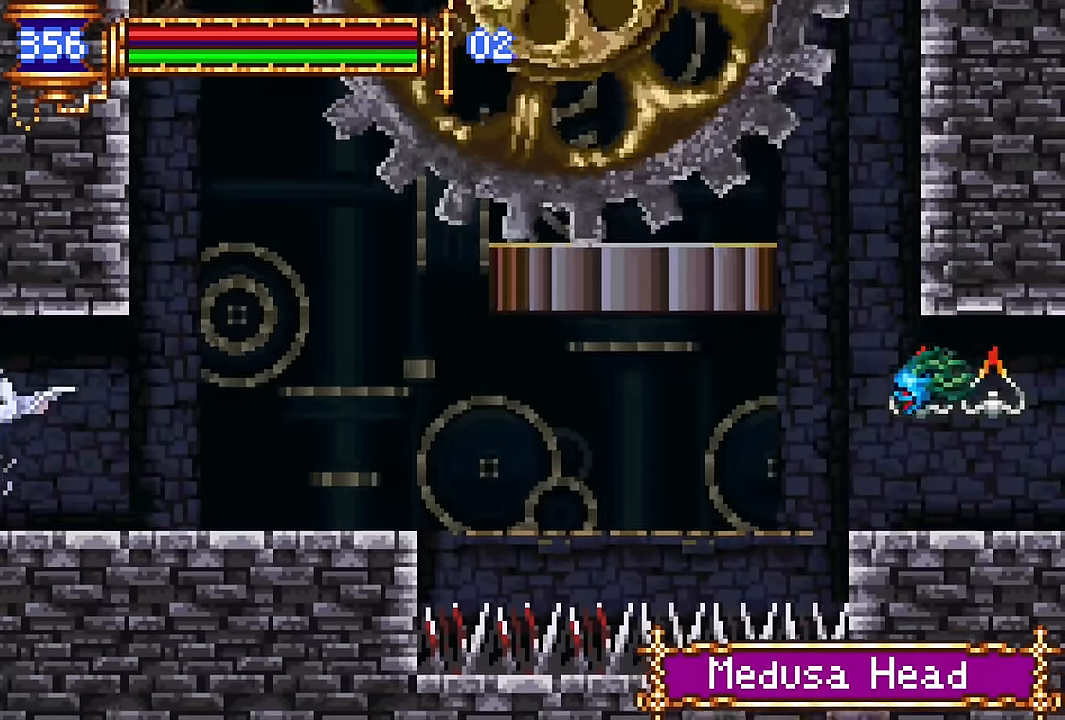
{"buttons": ["DPAD_LEFT"], "events": []}
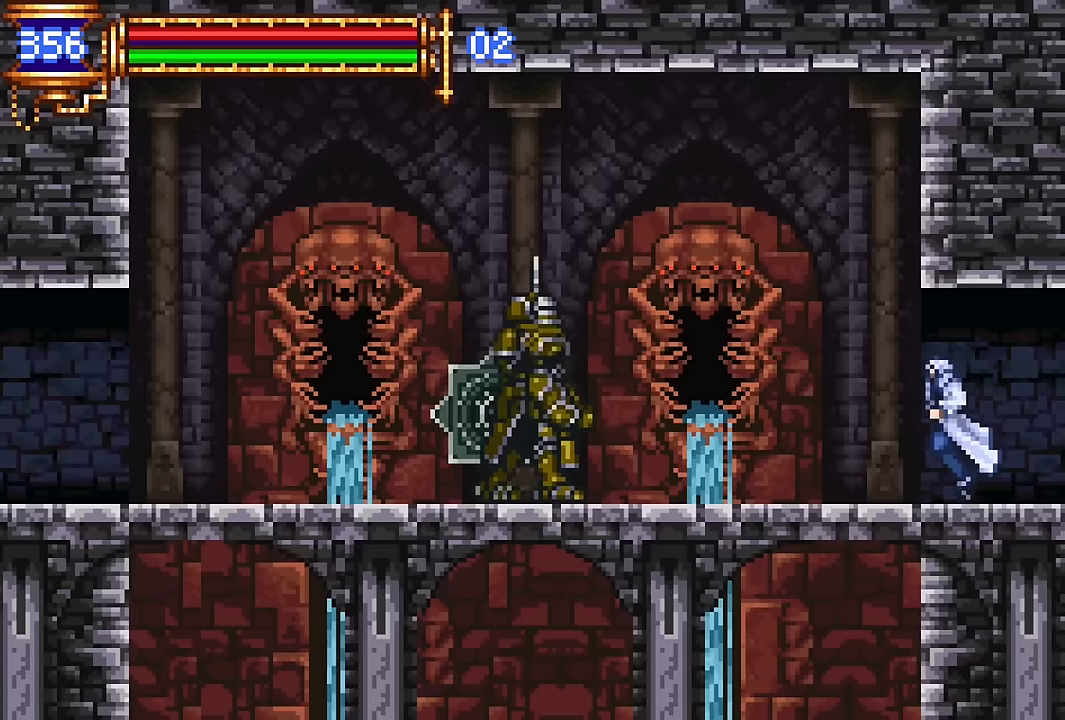
{"buttons": ["CROSS", "DPAD_LEFT"], "events": [[184, "CROSS", "down"], [267, "DPAD_LEFT", "up"], [300, "DPAD_LEFT", "down"]]}
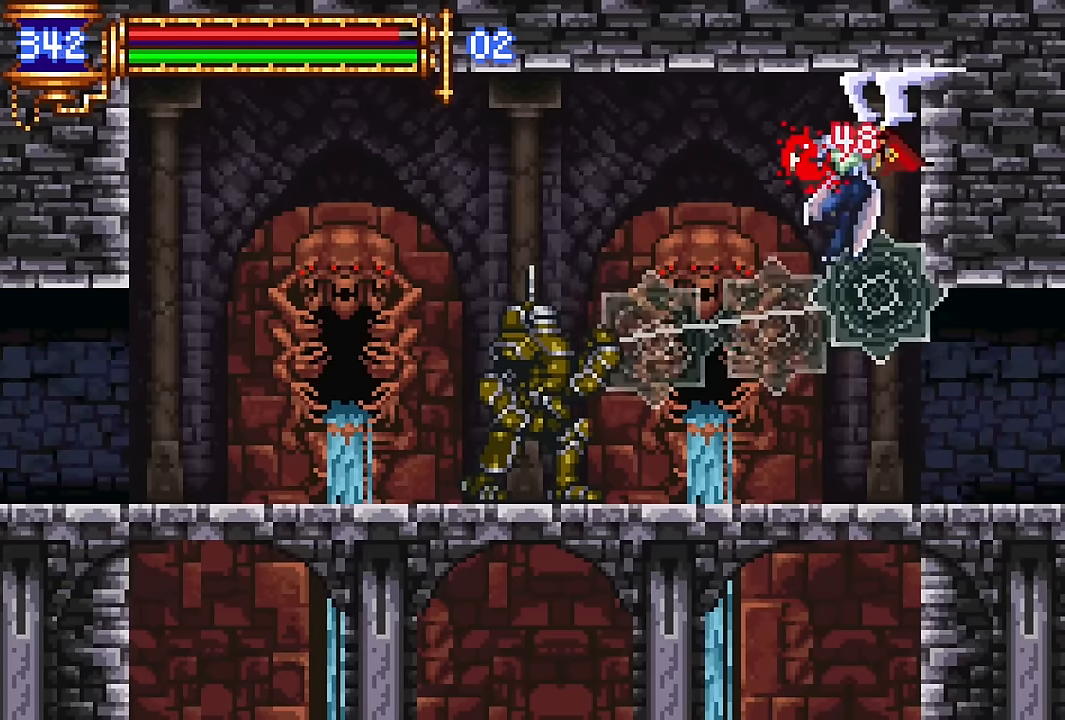
{"buttons": ["DPAD_LEFT"], "events": [[150, "CROSS", "up"]]}
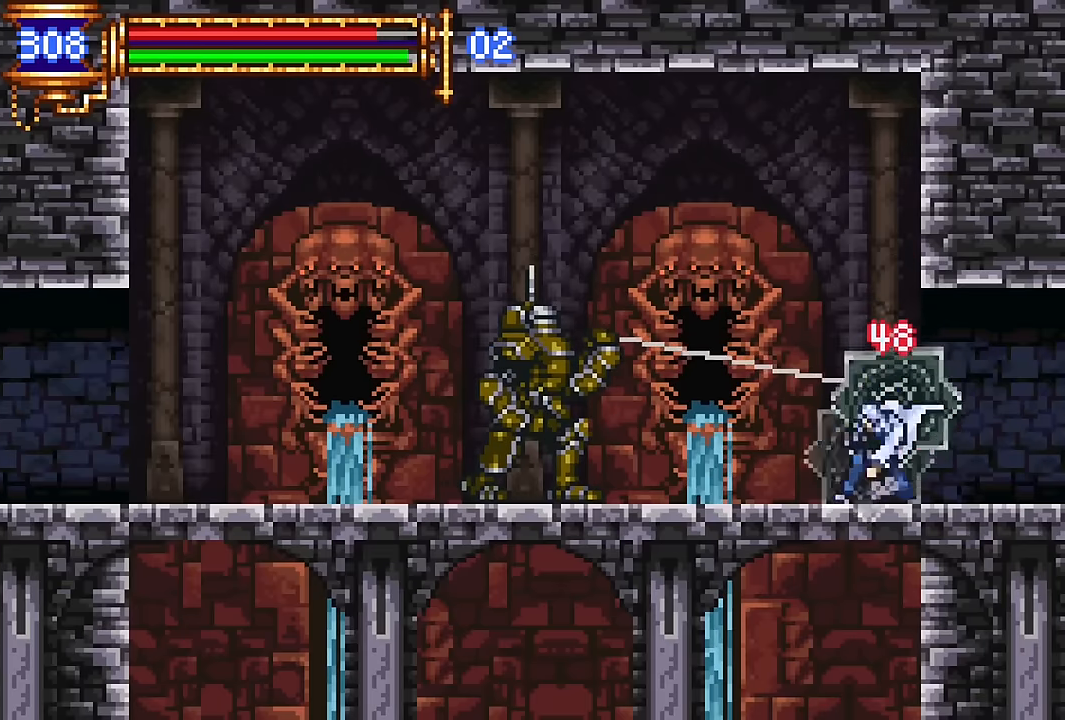
{"buttons": ["CROSS", "DPAD_LEFT"], "events": [[100, "CROSS", "down"]]}
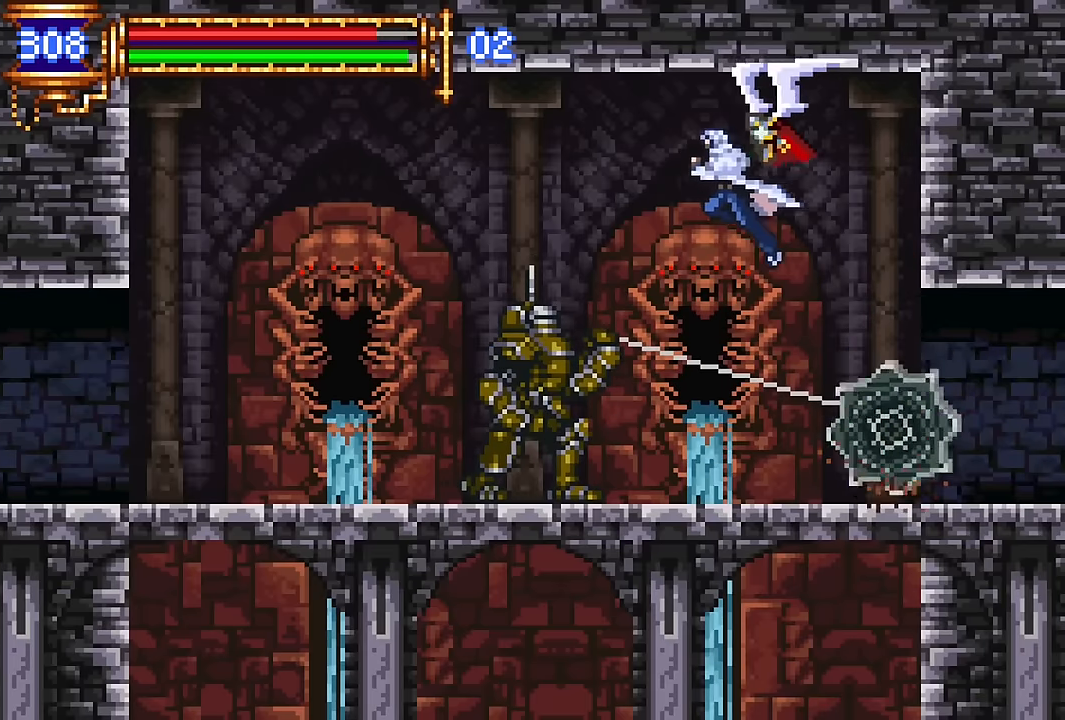
{"buttons": ["CROSS", "DPAD_LEFT"], "events": [[34, "CROSS", "up"], [217, "CROSS", "down"]]}
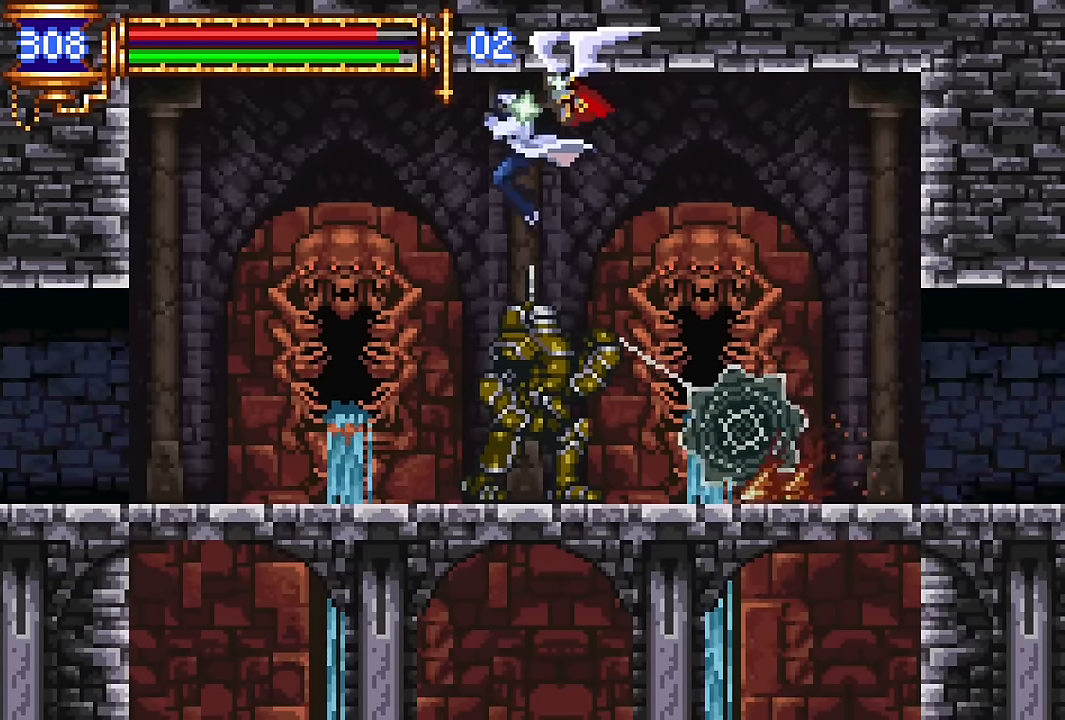
{"buttons": ["DPAD_LEFT"], "events": [[367, "CROSS", "up"]]}
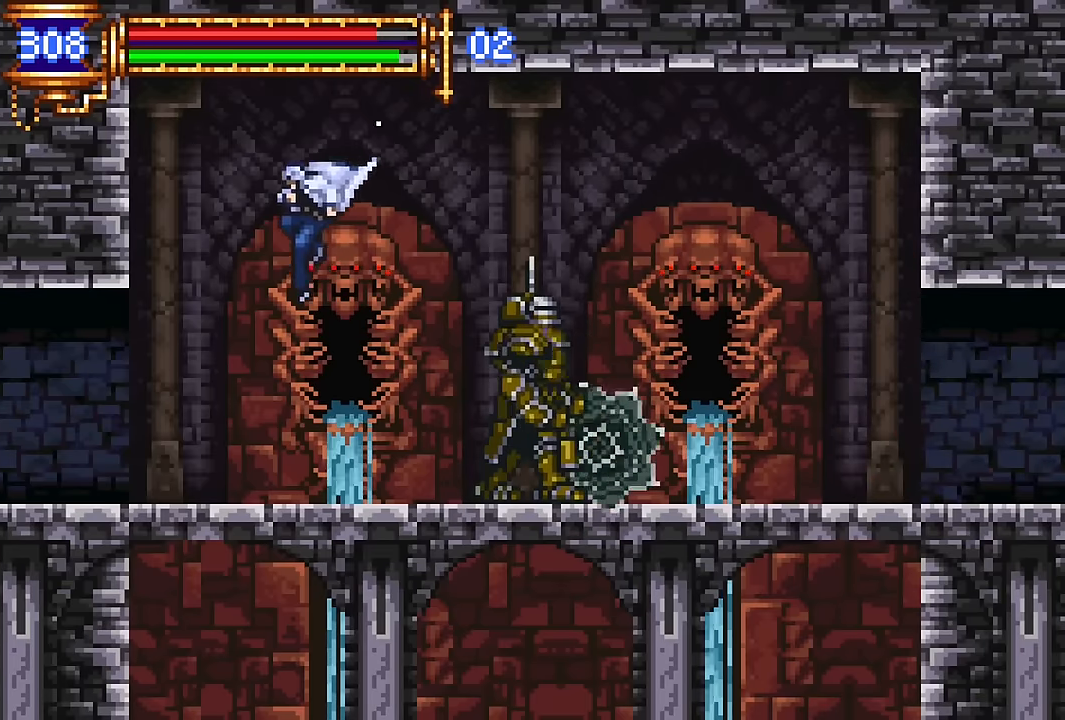
{"buttons": [], "events": [[300, "DPAD_LEFT", "up"], [350, "DPAD_RIGHT", "down"], [467, "DPAD_RIGHT", "up"]]}
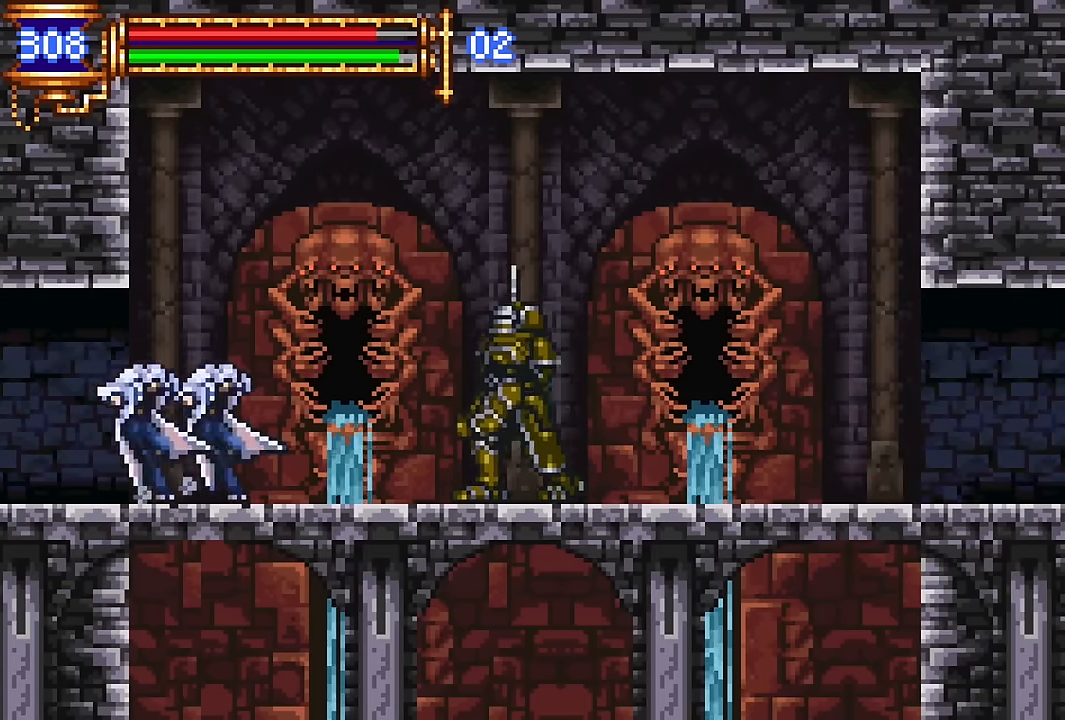
{"buttons": ["DPAD_LEFT"], "events": [[84, "CROSS", "down"], [84, "DPAD_LEFT", "down"], [150, "CROSS", "up"]]}